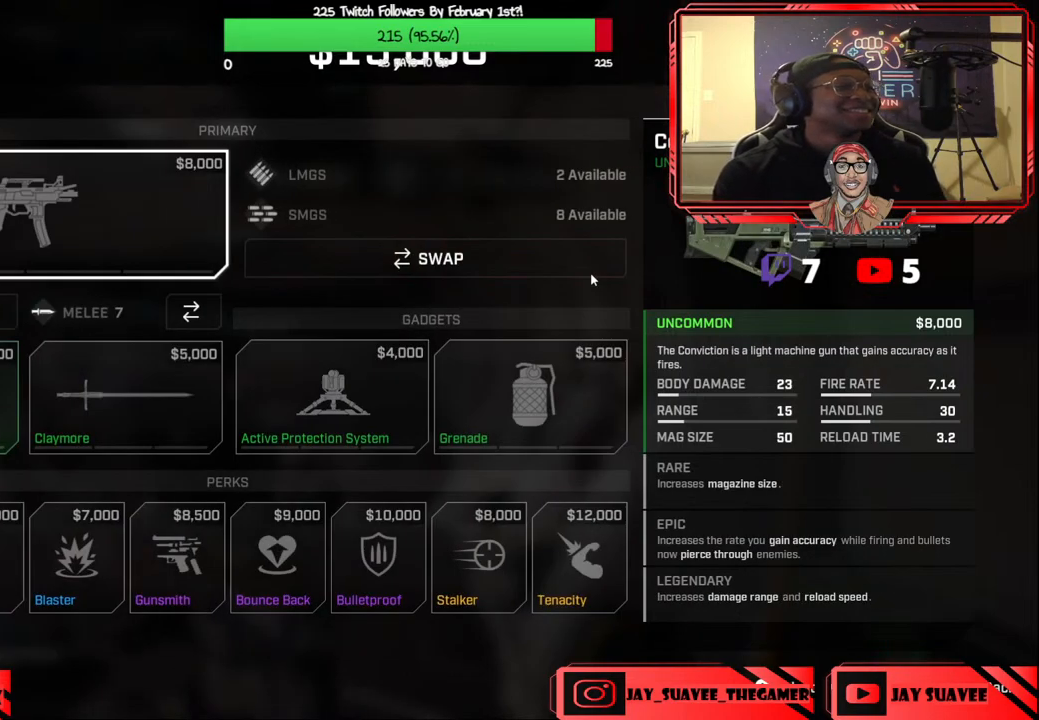
Gameplay with a controller (Xbox layout); each line is a JSON object with the inputs held at the frame after it. "events" lists button and stick changes between this image and that frame as [ms after this image, input, new state], when the widget could be followed in between.
{"buttons": ["DPAD_DOWN"], "left_stick": "center", "right_stick": "center", "events": [[83, "A", "down"], [183, "A", "up"], [317, "DPAD_DOWN", "down"], [433, "DPAD_DOWN", "up"], [500, "DPAD_DOWN", "down"]]}
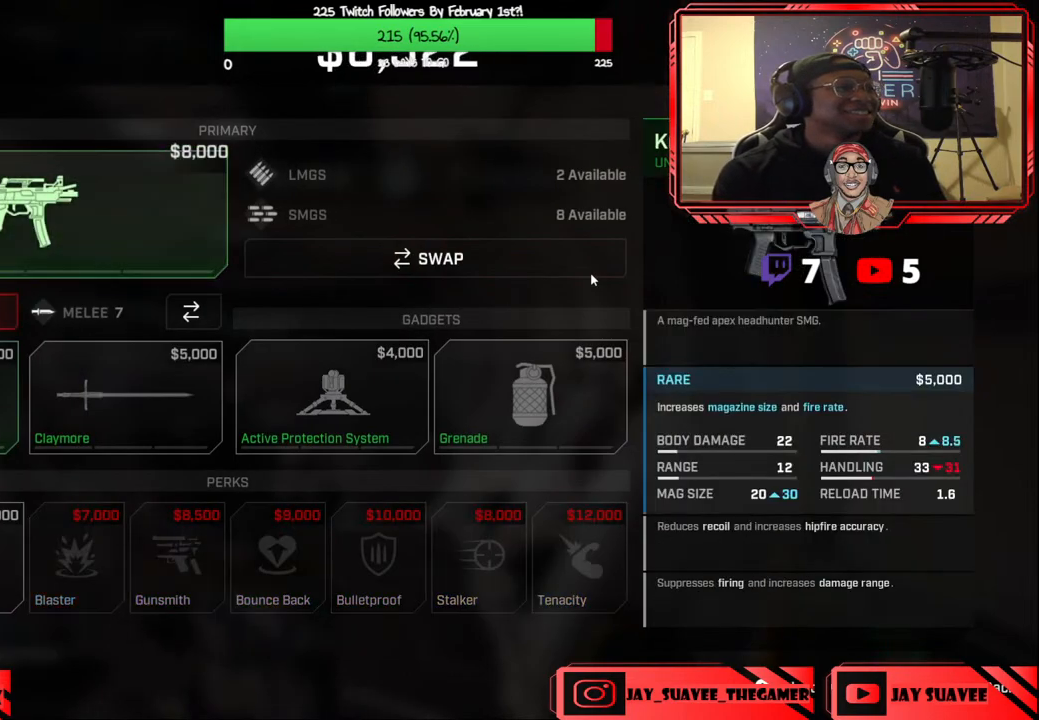
{"buttons": [], "left_stick": "center", "right_stick": "center", "events": [[100, "DPAD_DOWN", "up"], [200, "DPAD_RIGHT", "down"], [300, "DPAD_RIGHT", "up"], [367, "DPAD_RIGHT", "down"], [483, "DPAD_RIGHT", "up"]]}
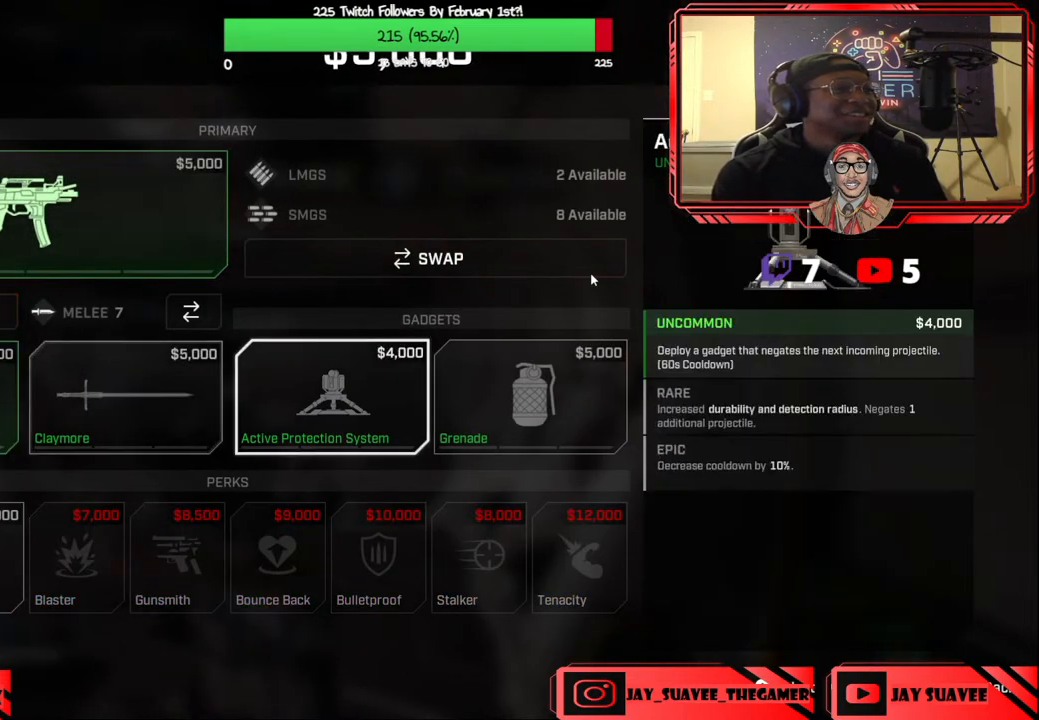
{"buttons": ["DPAD_DOWN"], "left_stick": "center", "right_stick": "center", "events": [[67, "DPAD_RIGHT", "down"], [183, "DPAD_RIGHT", "up"], [450, "DPAD_DOWN", "down"]]}
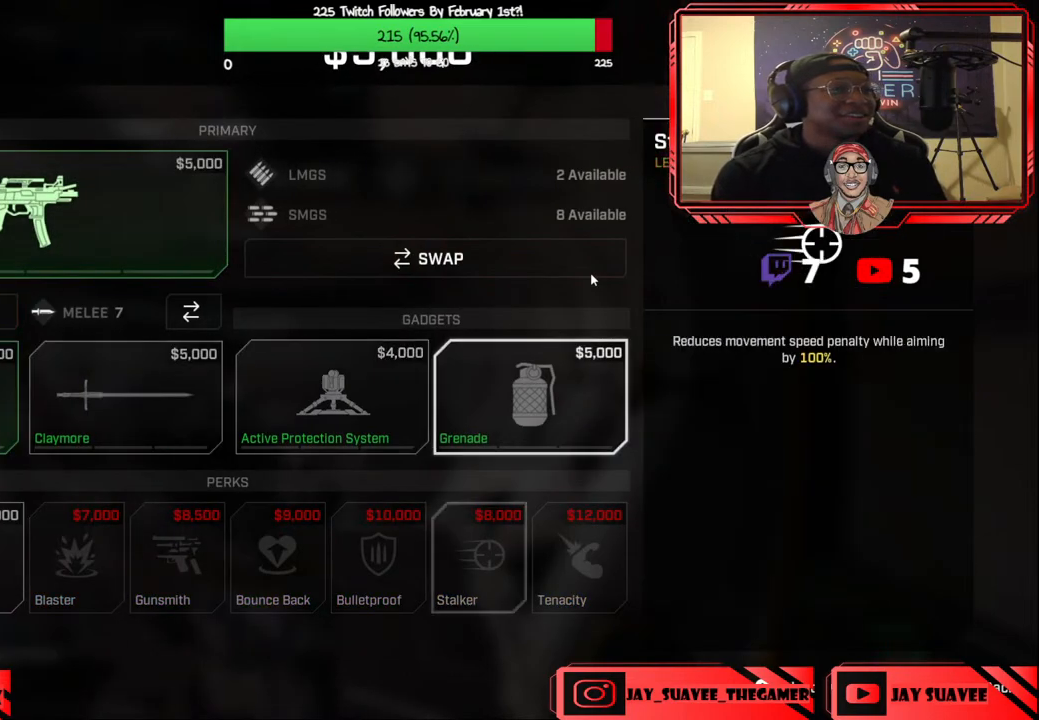
{"buttons": [], "left_stick": "center", "right_stick": "center", "events": [[50, "DPAD_DOWN", "up"], [367, "DPAD_UP", "down"], [500, "DPAD_UP", "up"]]}
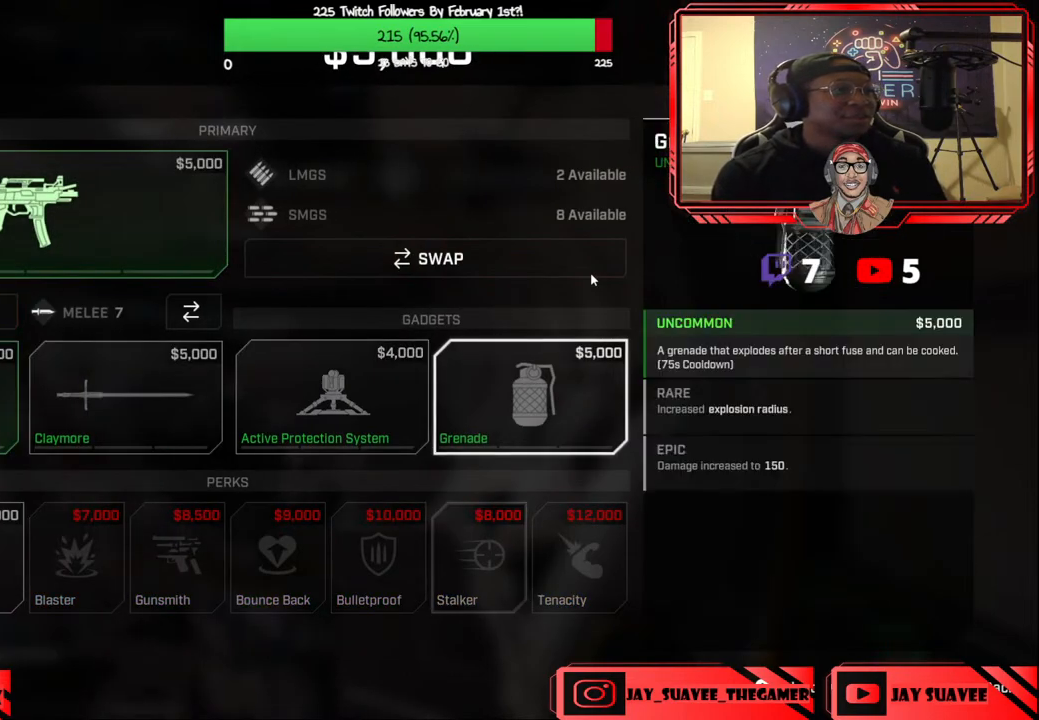
{"buttons": ["DPAD_LEFT"], "left_stick": "center", "right_stick": "center", "events": [[200, "DPAD_LEFT", "down"], [333, "DPAD_LEFT", "up"], [433, "DPAD_LEFT", "down"]]}
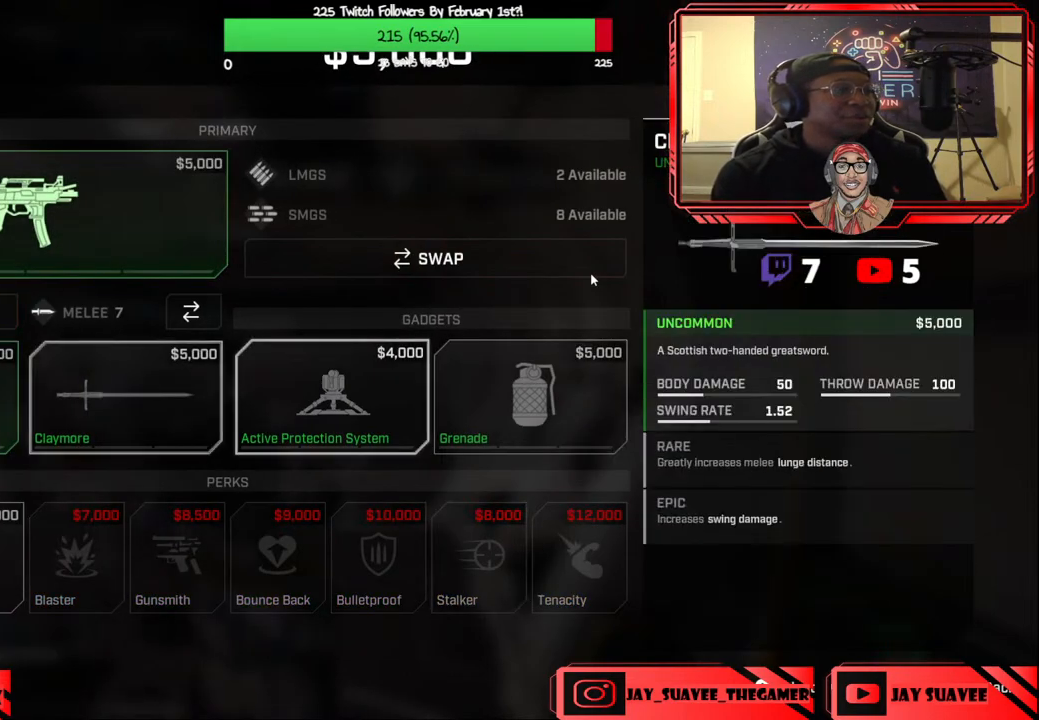
{"buttons": [], "left_stick": "center", "right_stick": "center", "events": [[33, "DPAD_LEFT", "up"], [150, "DPAD_LEFT", "down"], [233, "DPAD_LEFT", "up"], [383, "DPAD_DOWN", "down"], [433, "DPAD_DOWN", "up"]]}
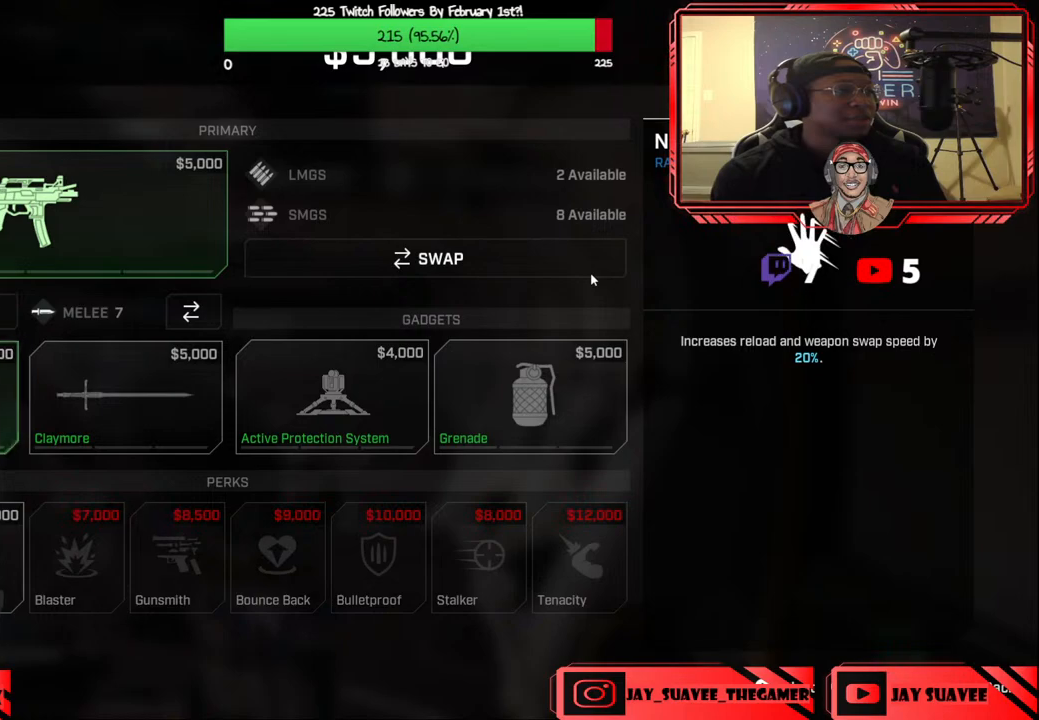
{"buttons": ["DPAD_RIGHT"], "left_stick": "center", "right_stick": "center", "events": [[467, "DPAD_RIGHT", "down"]]}
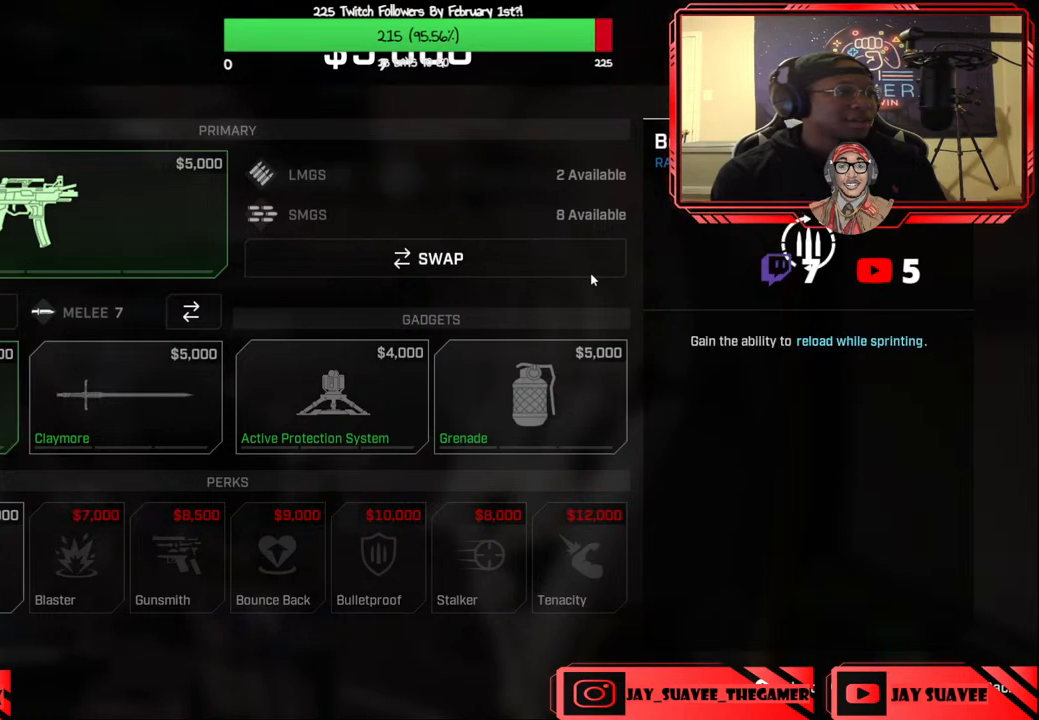
{"buttons": [], "left_stick": "center", "right_stick": "center", "events": [[67, "DPAD_RIGHT", "up"]]}
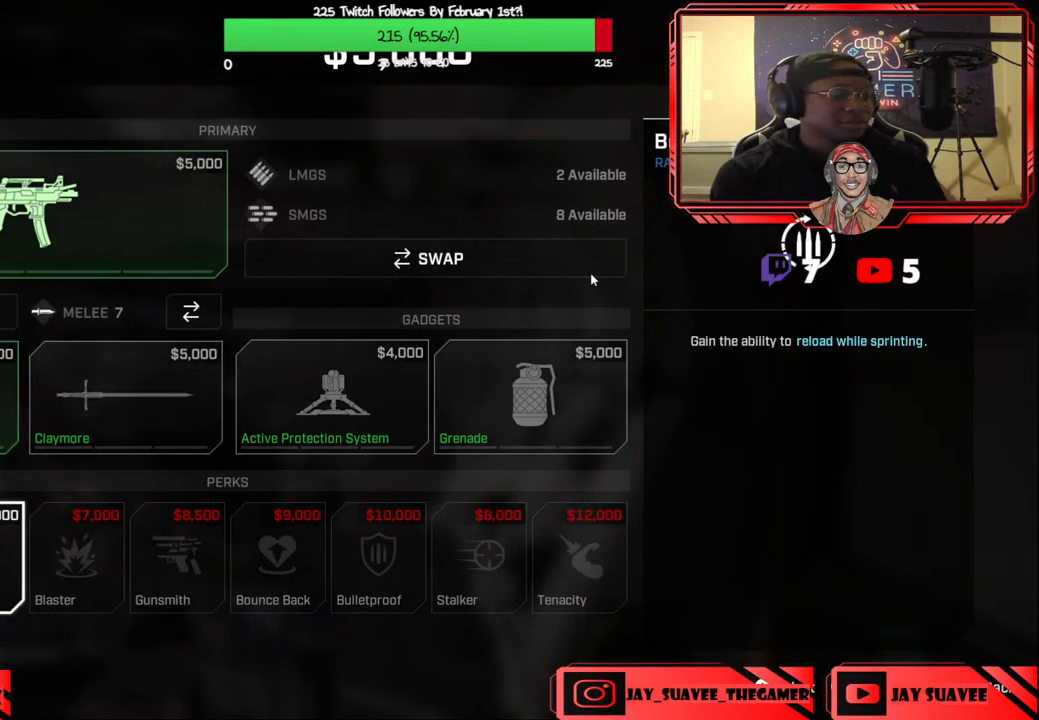
{"buttons": ["DPAD_RIGHT"], "left_stick": "center", "right_stick": "center", "events": [[283, "DPAD_RIGHT", "down"], [383, "DPAD_RIGHT", "up"], [483, "DPAD_RIGHT", "down"]]}
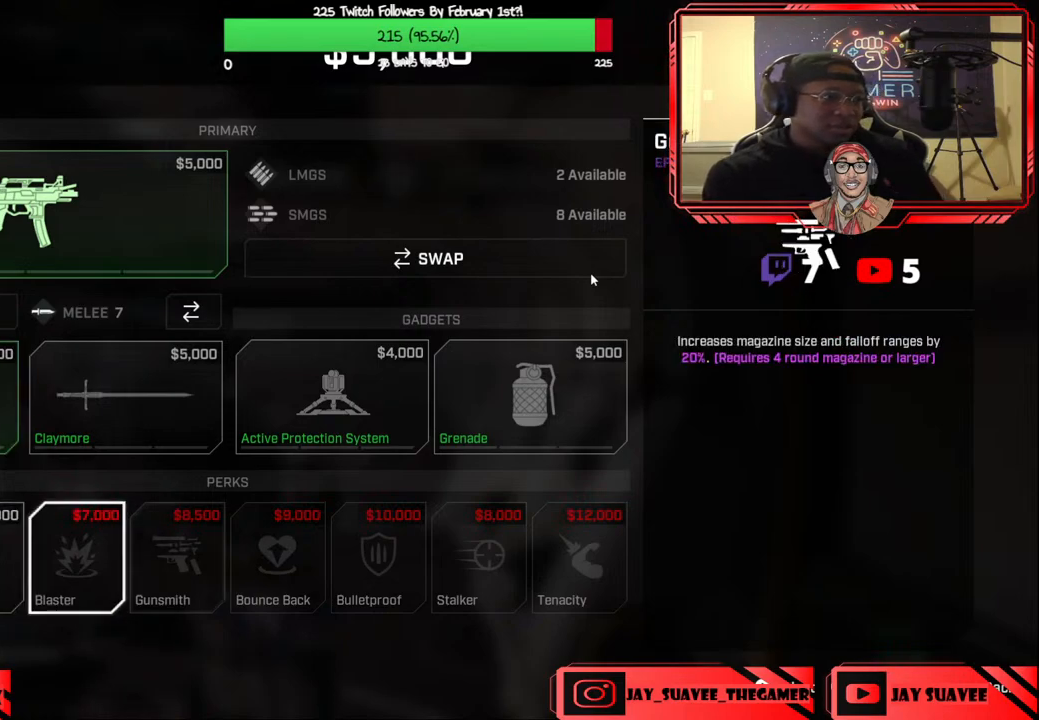
{"buttons": [], "left_stick": "center", "right_stick": "center", "events": [[67, "DPAD_RIGHT", "up"], [333, "DPAD_RIGHT", "down"], [417, "DPAD_RIGHT", "up"]]}
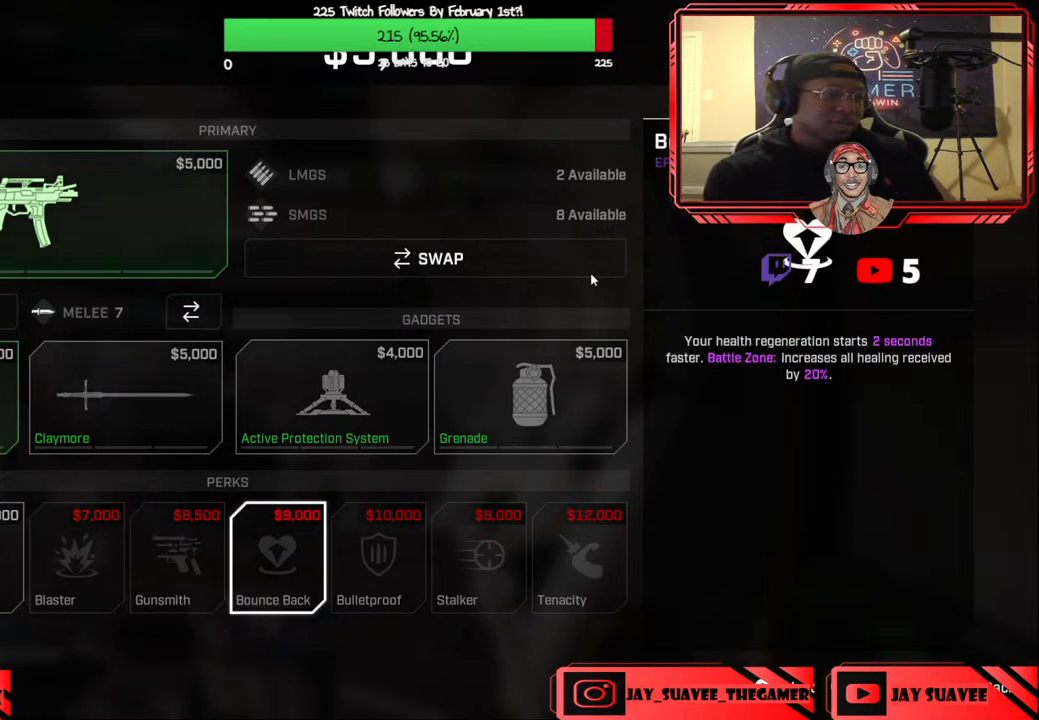
{"buttons": [], "left_stick": "center", "right_stick": "center", "events": [[17, "DPAD_RIGHT", "down"], [117, "DPAD_RIGHT", "up"]]}
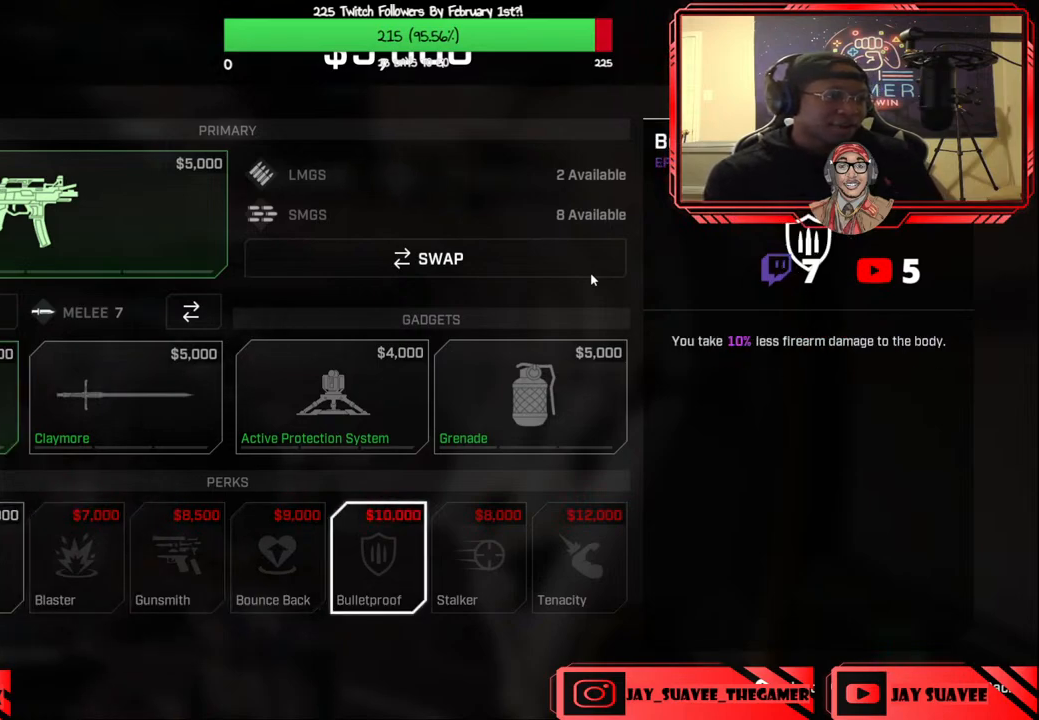
{"buttons": [], "left_stick": "center", "right_stick": "center", "events": []}
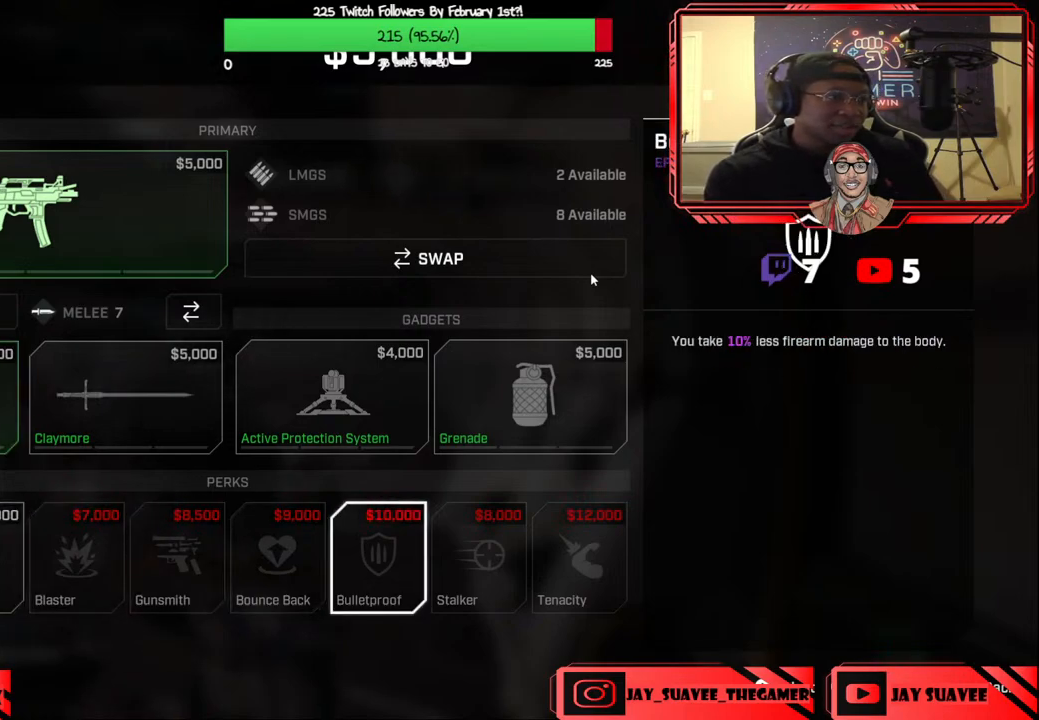
{"buttons": [], "left_stick": "center", "right_stick": "center", "events": [[117, "DPAD_RIGHT", "down"], [200, "DPAD_RIGHT", "up"]]}
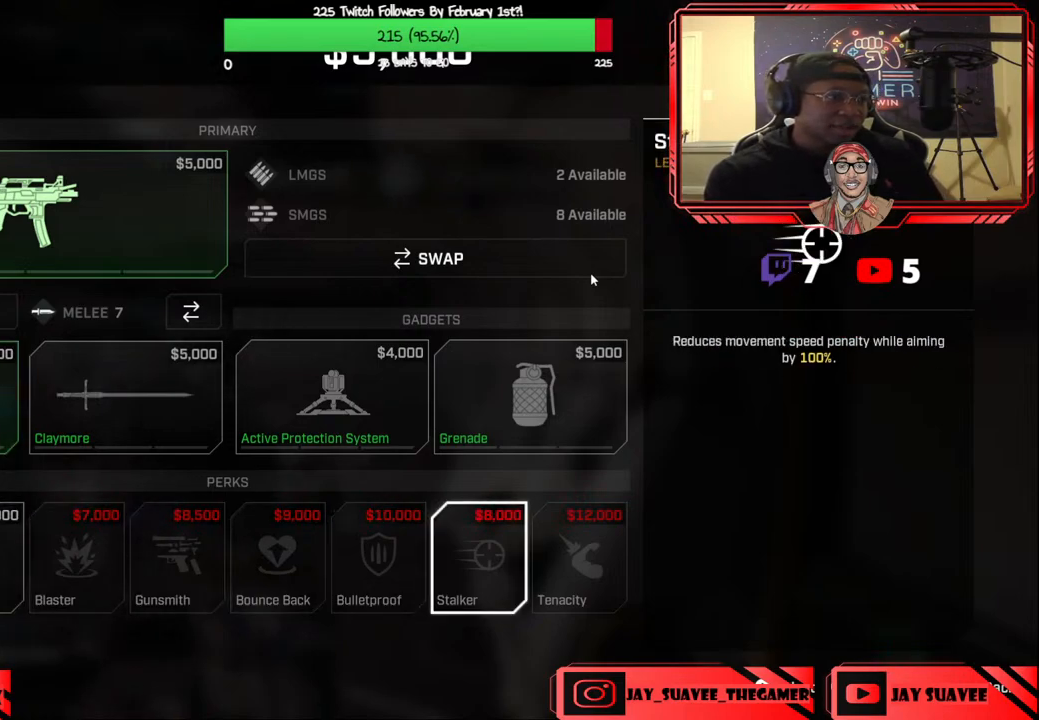
{"buttons": [], "left_stick": "center", "right_stick": "center", "events": []}
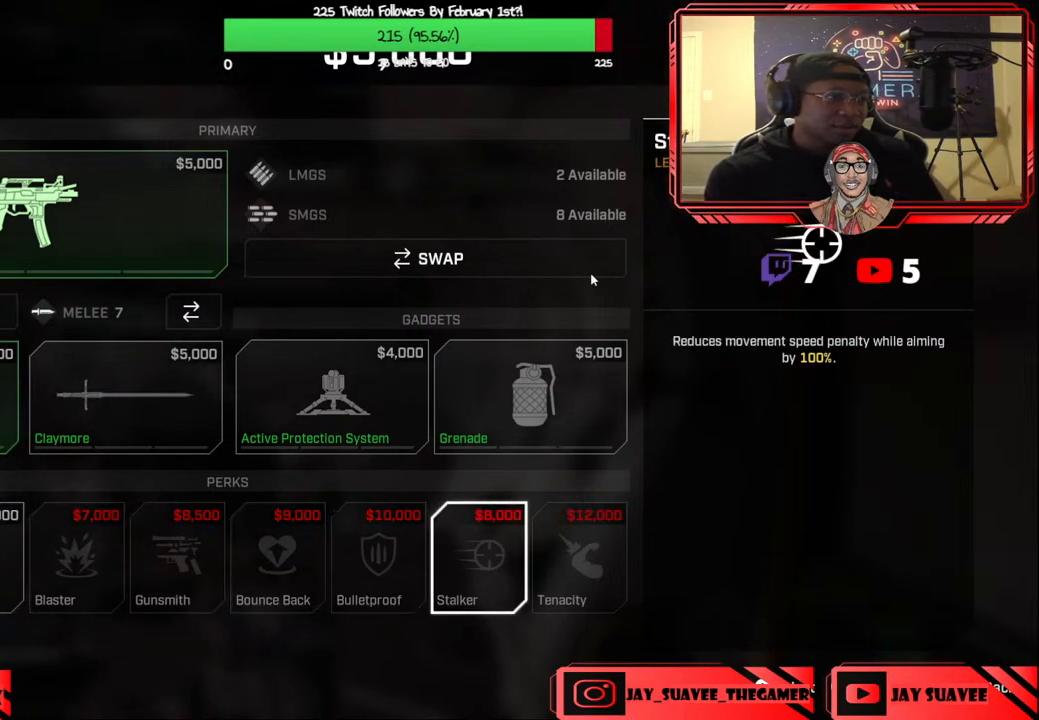
{"buttons": [], "left_stick": "center", "right_stick": "center", "events": []}
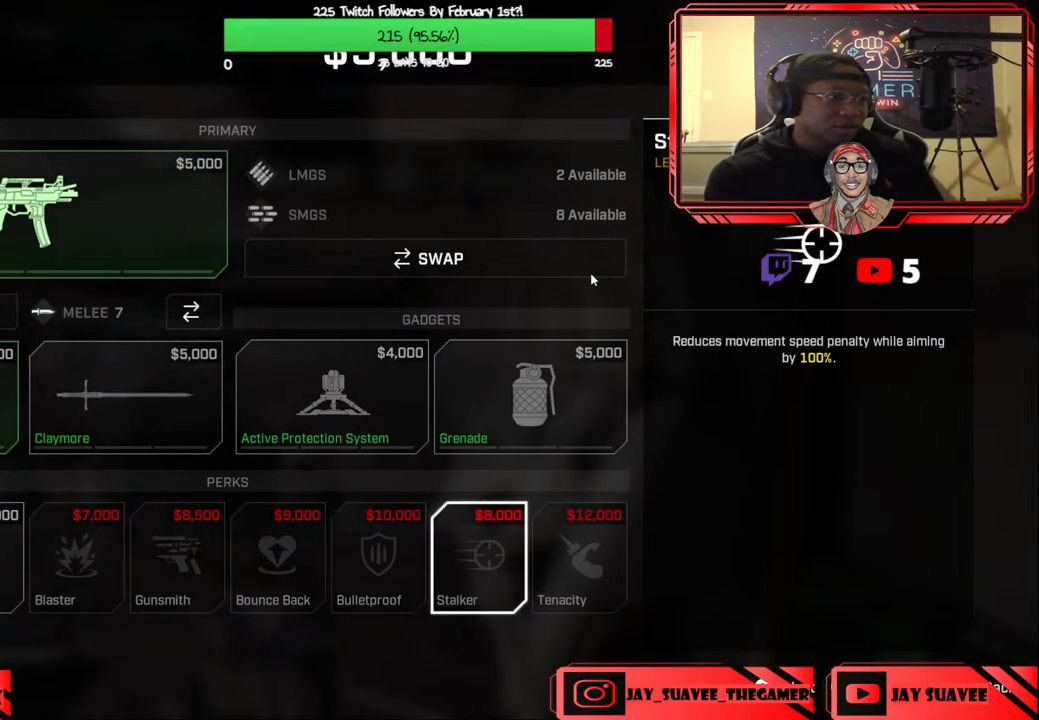
{"buttons": [], "left_stick": "center", "right_stick": "center", "events": []}
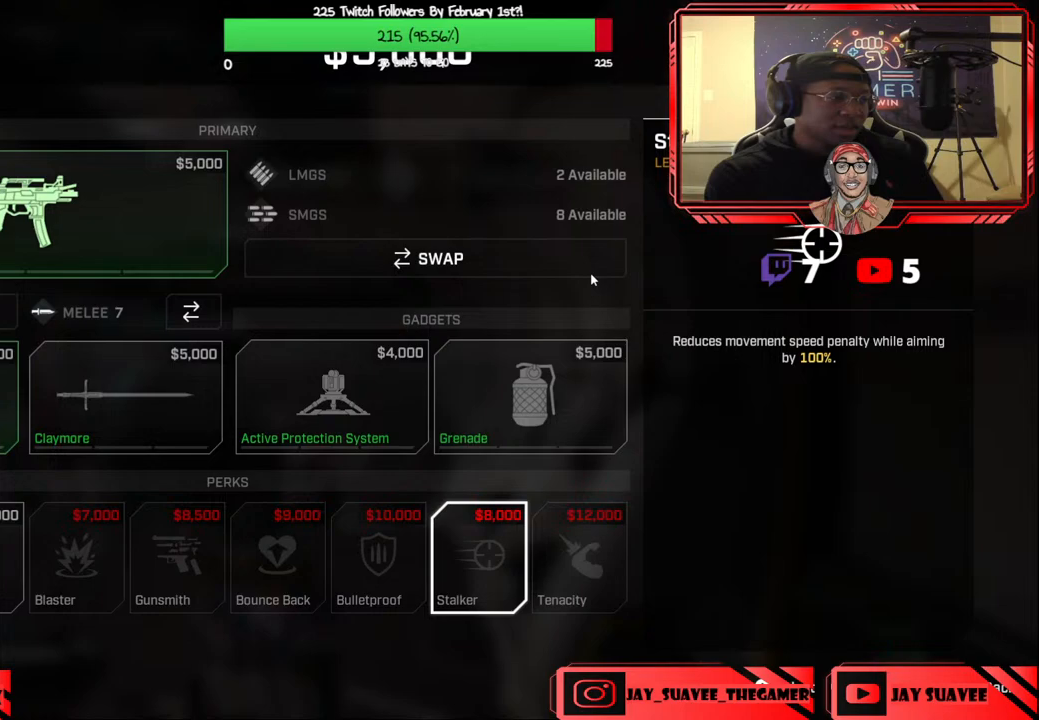
{"buttons": [], "left_stick": "center", "right_stick": "center", "events": []}
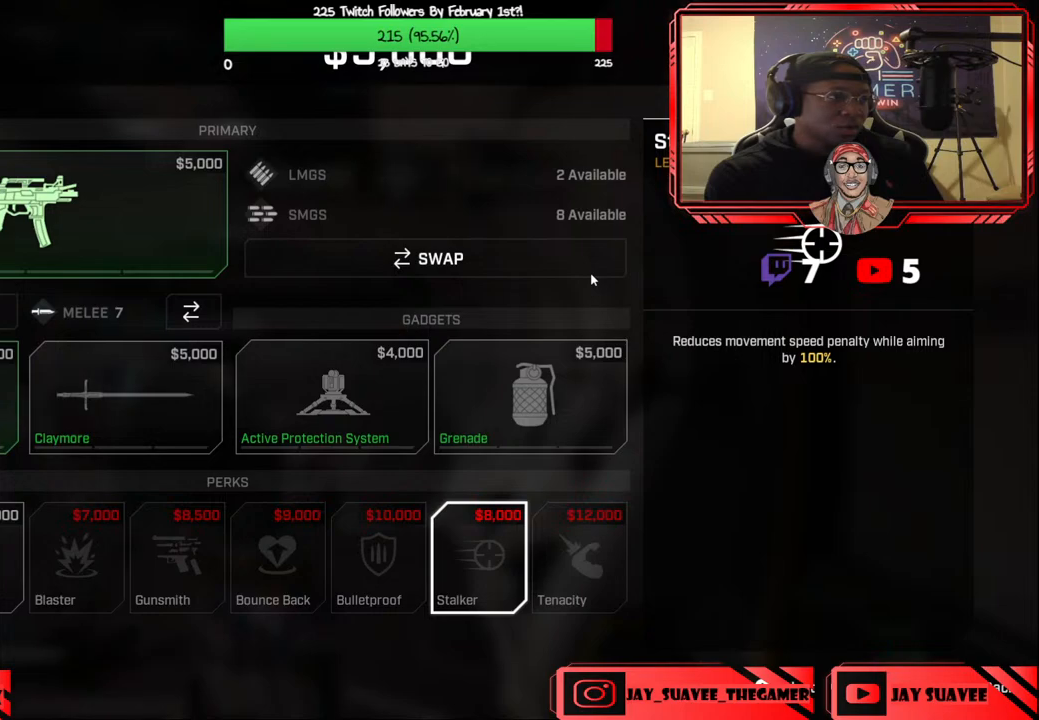
{"buttons": [], "left_stick": "center", "right_stick": "center", "events": []}
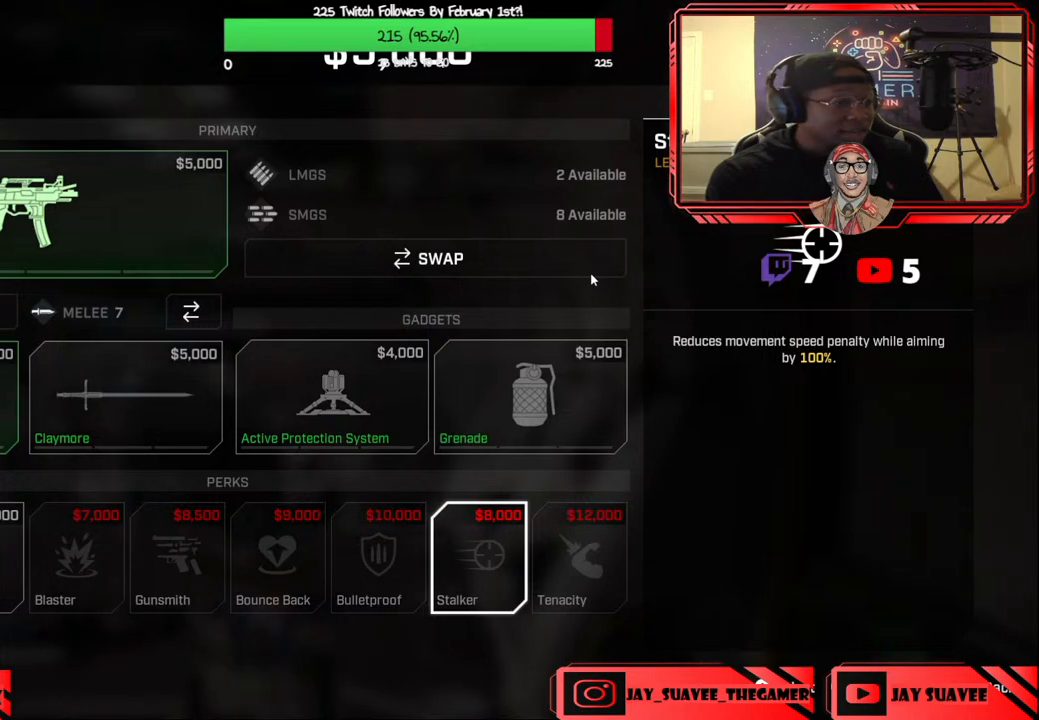
{"buttons": [], "left_stick": "center", "right_stick": "center", "events": []}
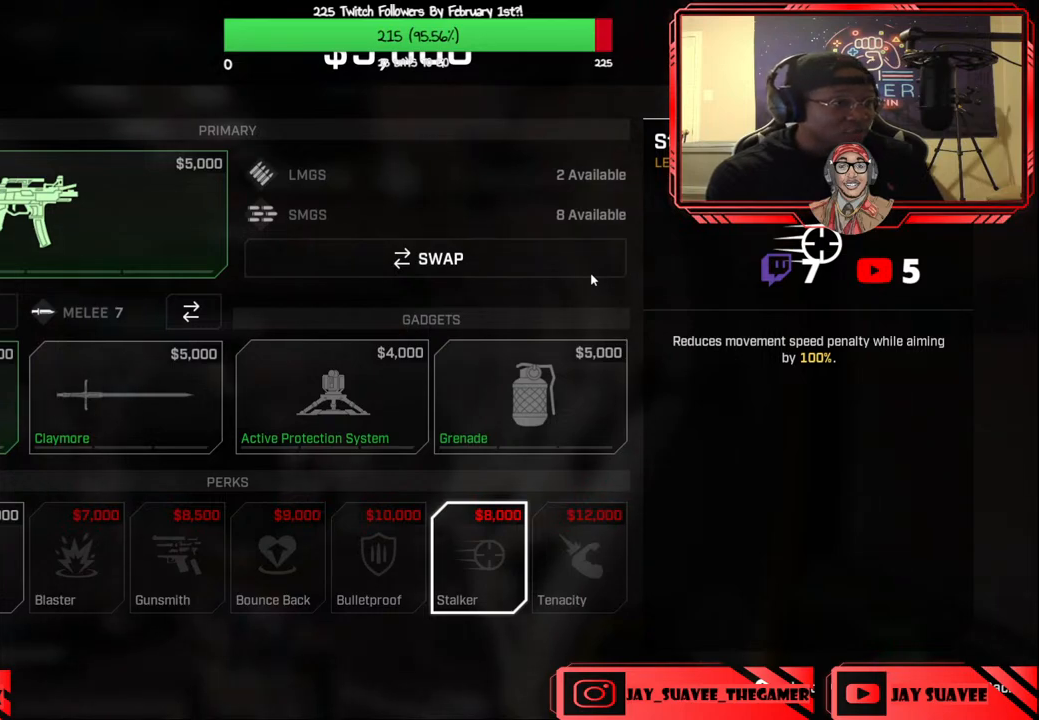
{"buttons": [], "left_stick": "center", "right_stick": "center", "events": []}
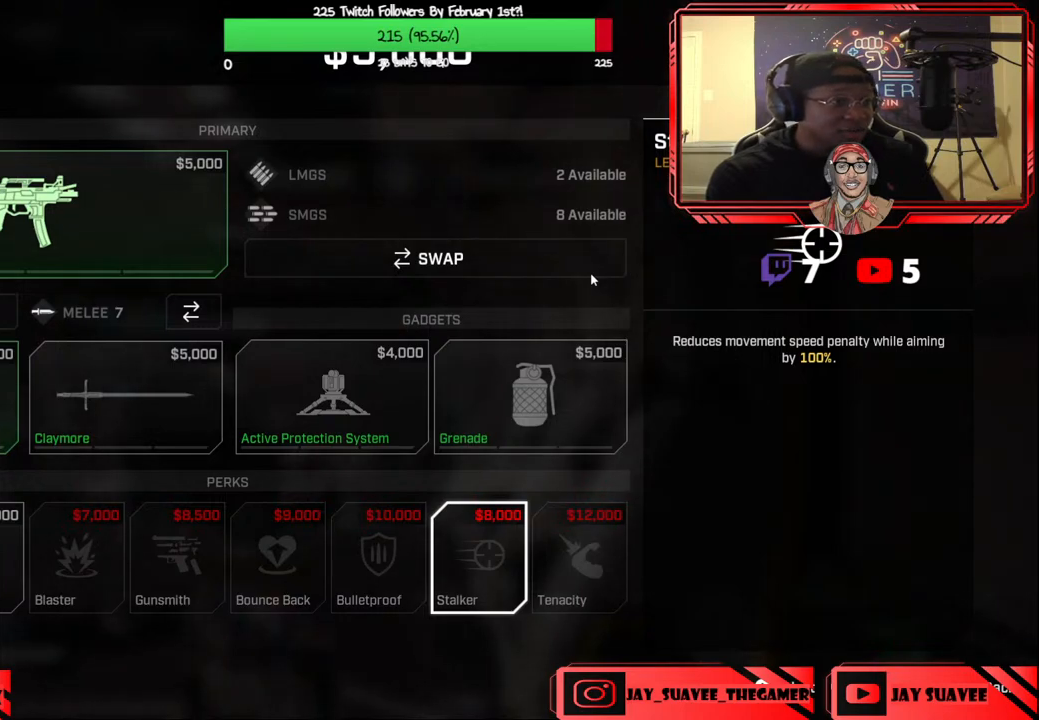
{"buttons": [], "left_stick": "center", "right_stick": "center", "events": []}